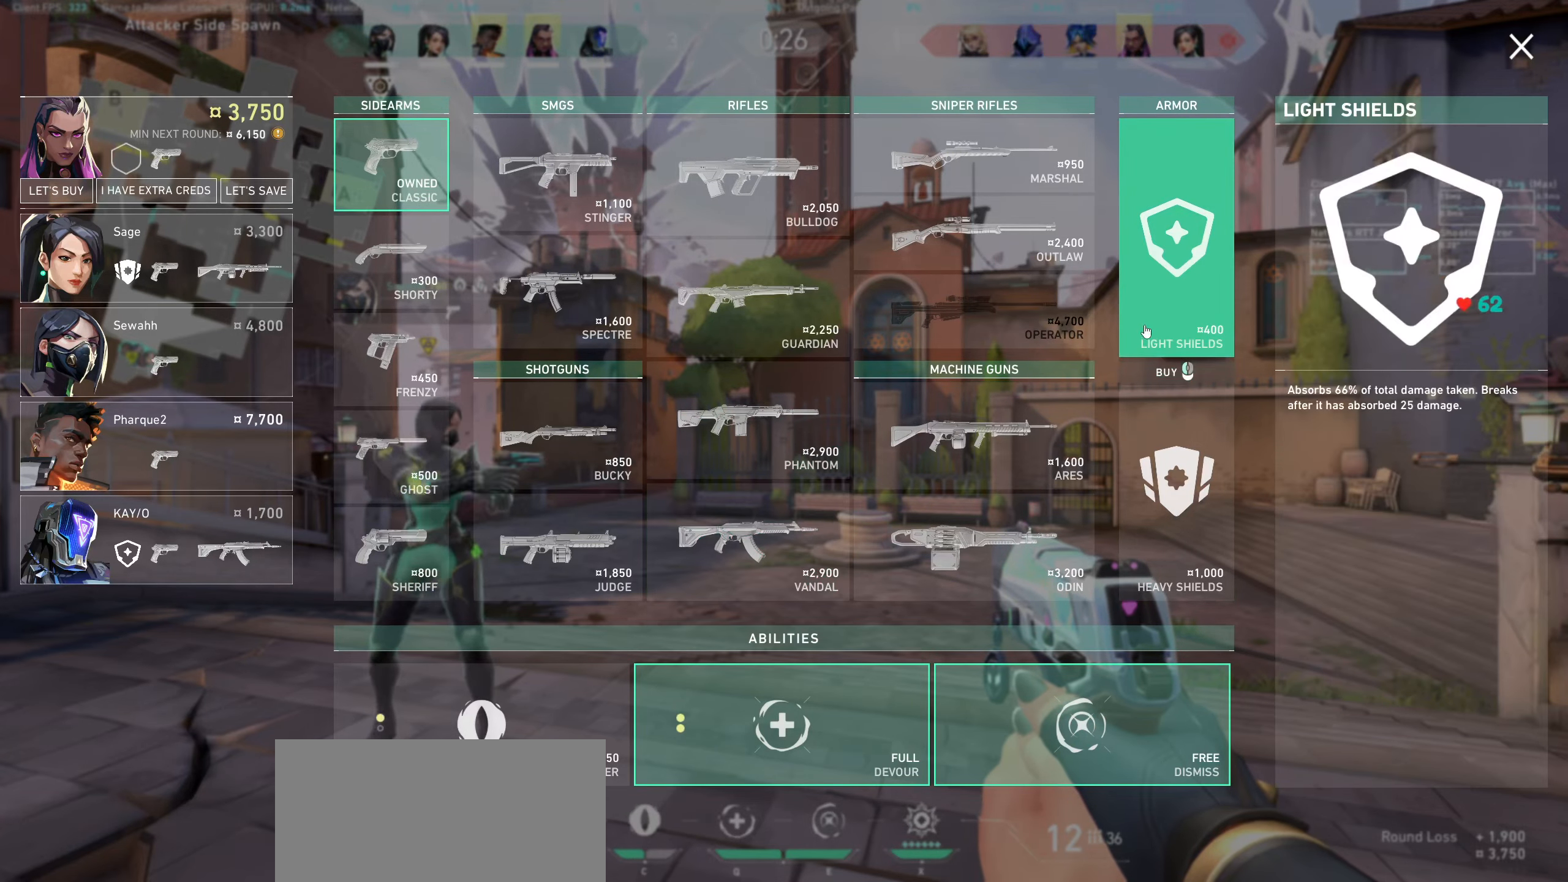
Gameplay with keyboard and mouse; each line is a JSON object with the keys and mouse buttons held at the frame after it. "events" lists presses ("down") and releases ("up") of "a", "ctrl", "d", "e", "q", "s", "shift", "space", "w", "mouse_left", "mouse_wheel", "mouse_right", "mouse_mb4" and "mouse_mb5" between this image and that frame as [ms after this image, input, new state], when the widget could be followed in between. "mouse_left", "mouse_wheel", "mouse_right", "mouse_mb4", "mouse_mb5" = the "left", "wheel", "right", "mb4", "mb5" buttons of the "mouse" list. No other keys are recorded. "wheel" means that the mouse wheel is clicked or scrolled. Not read: mouse_move.
{"keys": [], "mouse": [], "events": [[284, "mouse_left", "down"], [400, "mouse_left", "up"]]}
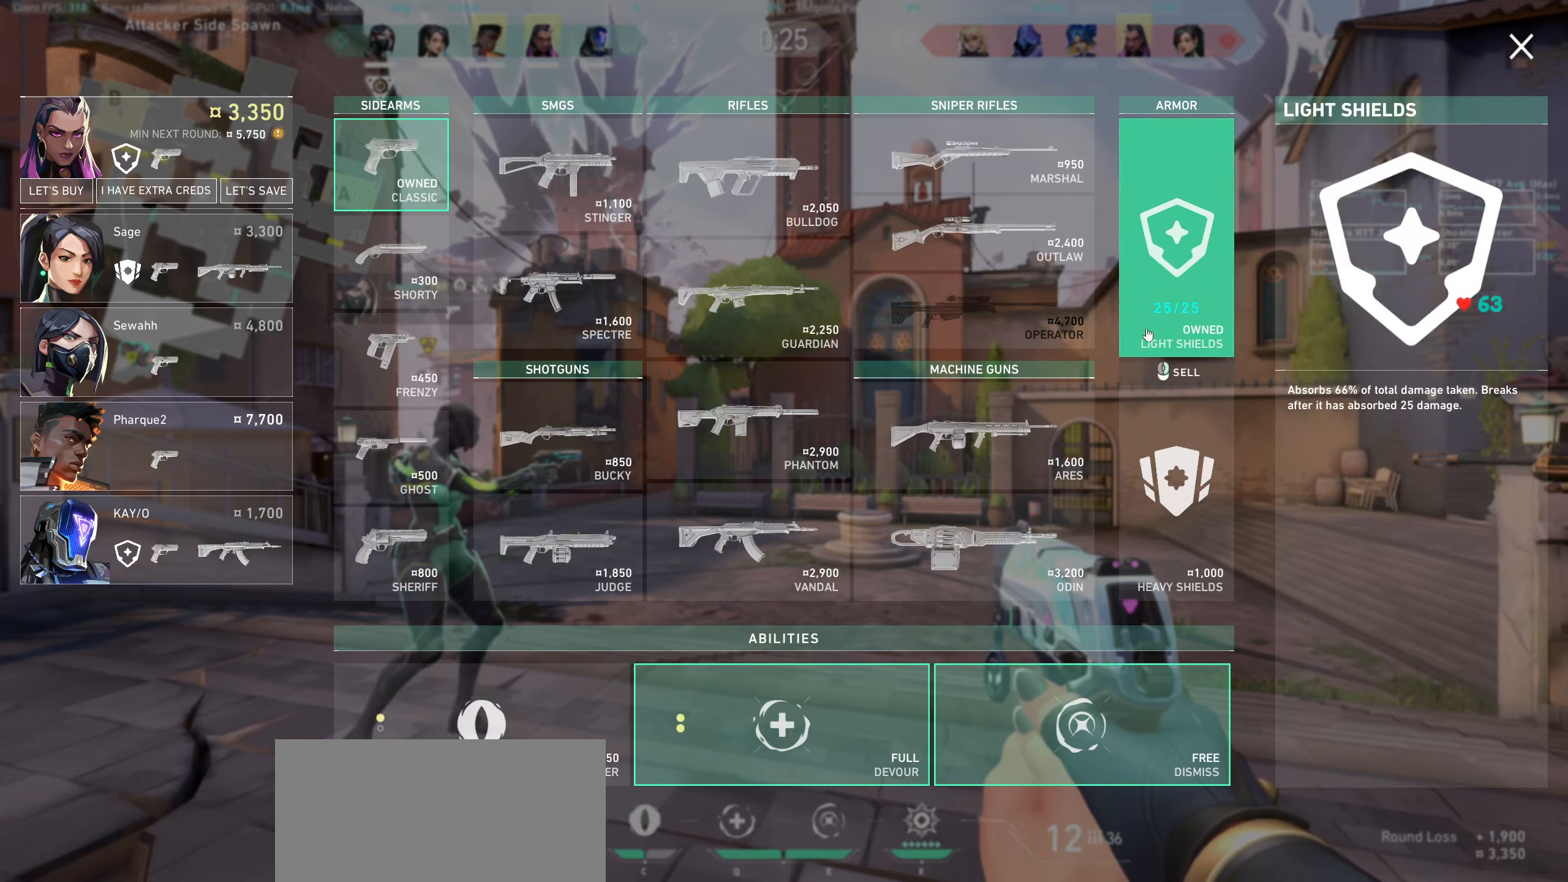
{"keys": [], "mouse": [], "events": []}
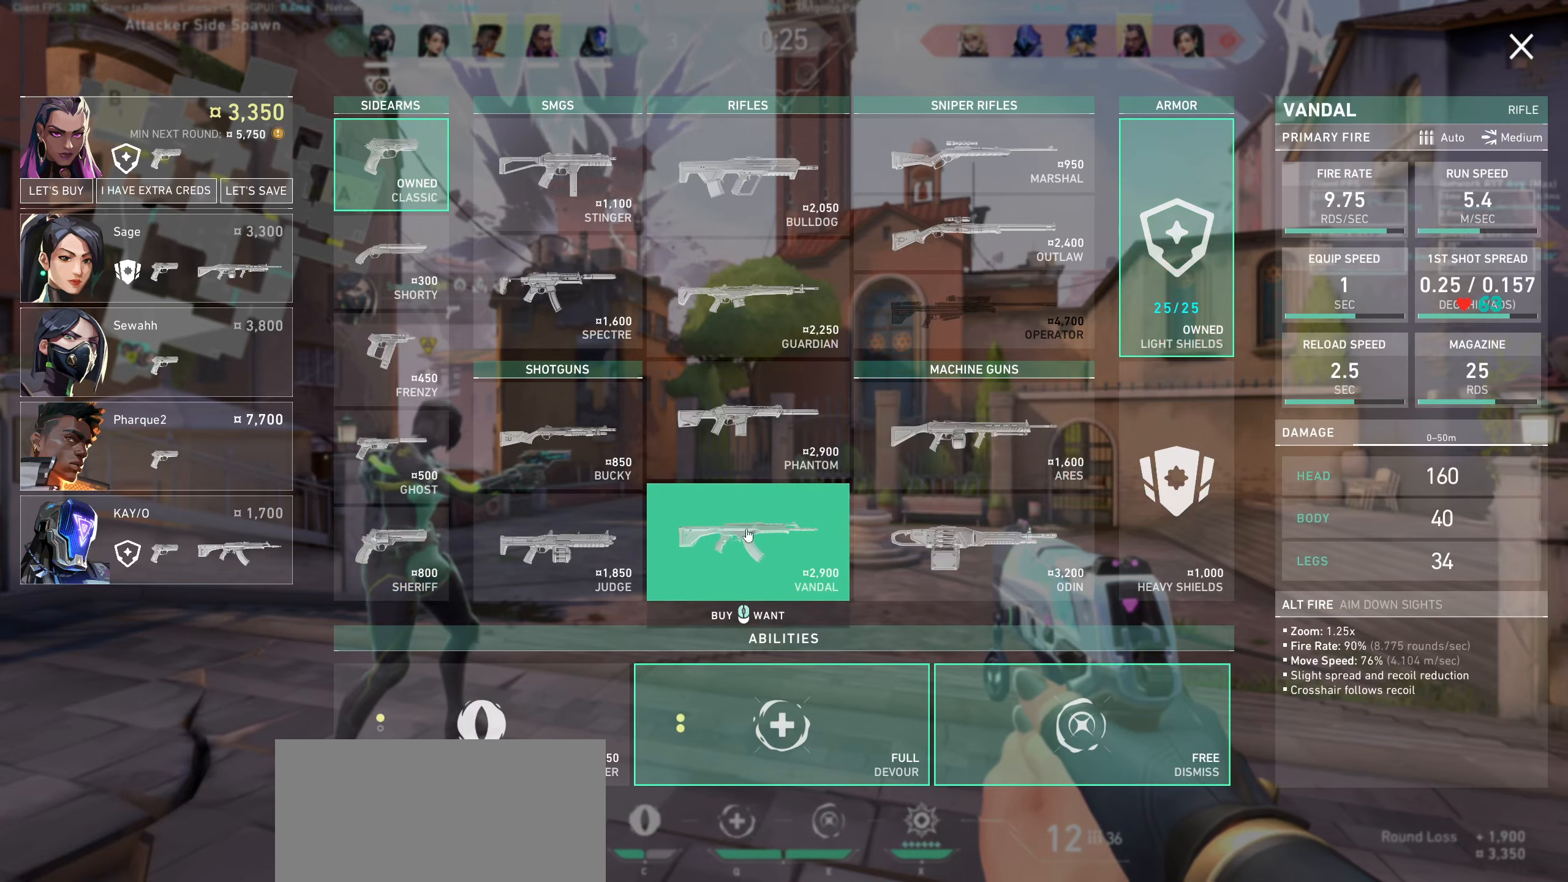
{"keys": [], "mouse": [], "events": []}
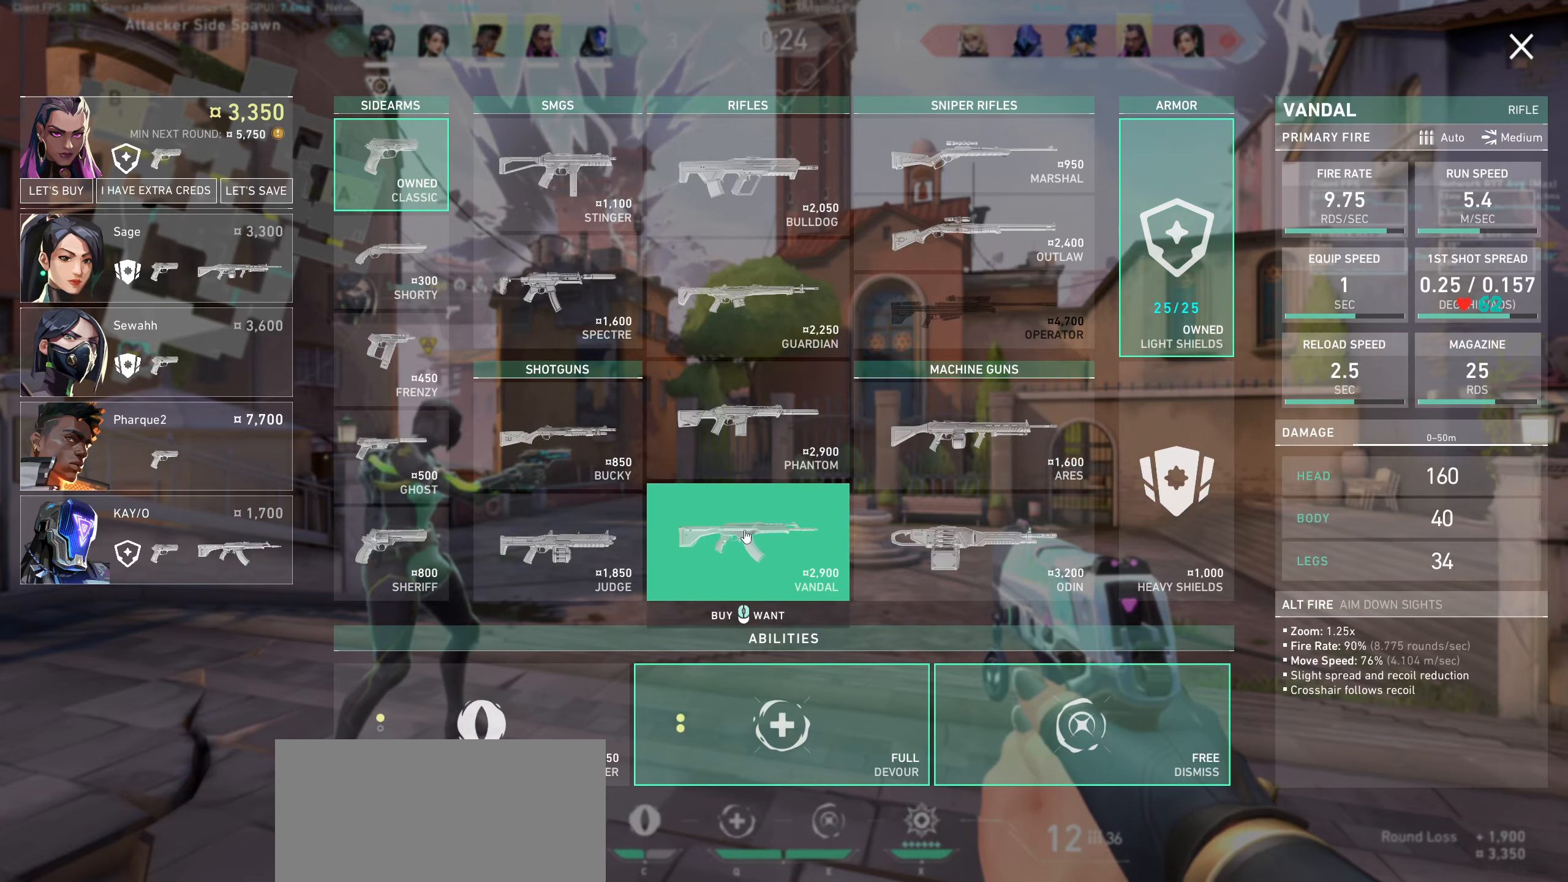
{"keys": [], "mouse": [], "events": [[300, "mouse_left", "down"], [417, "mouse_left", "up"]]}
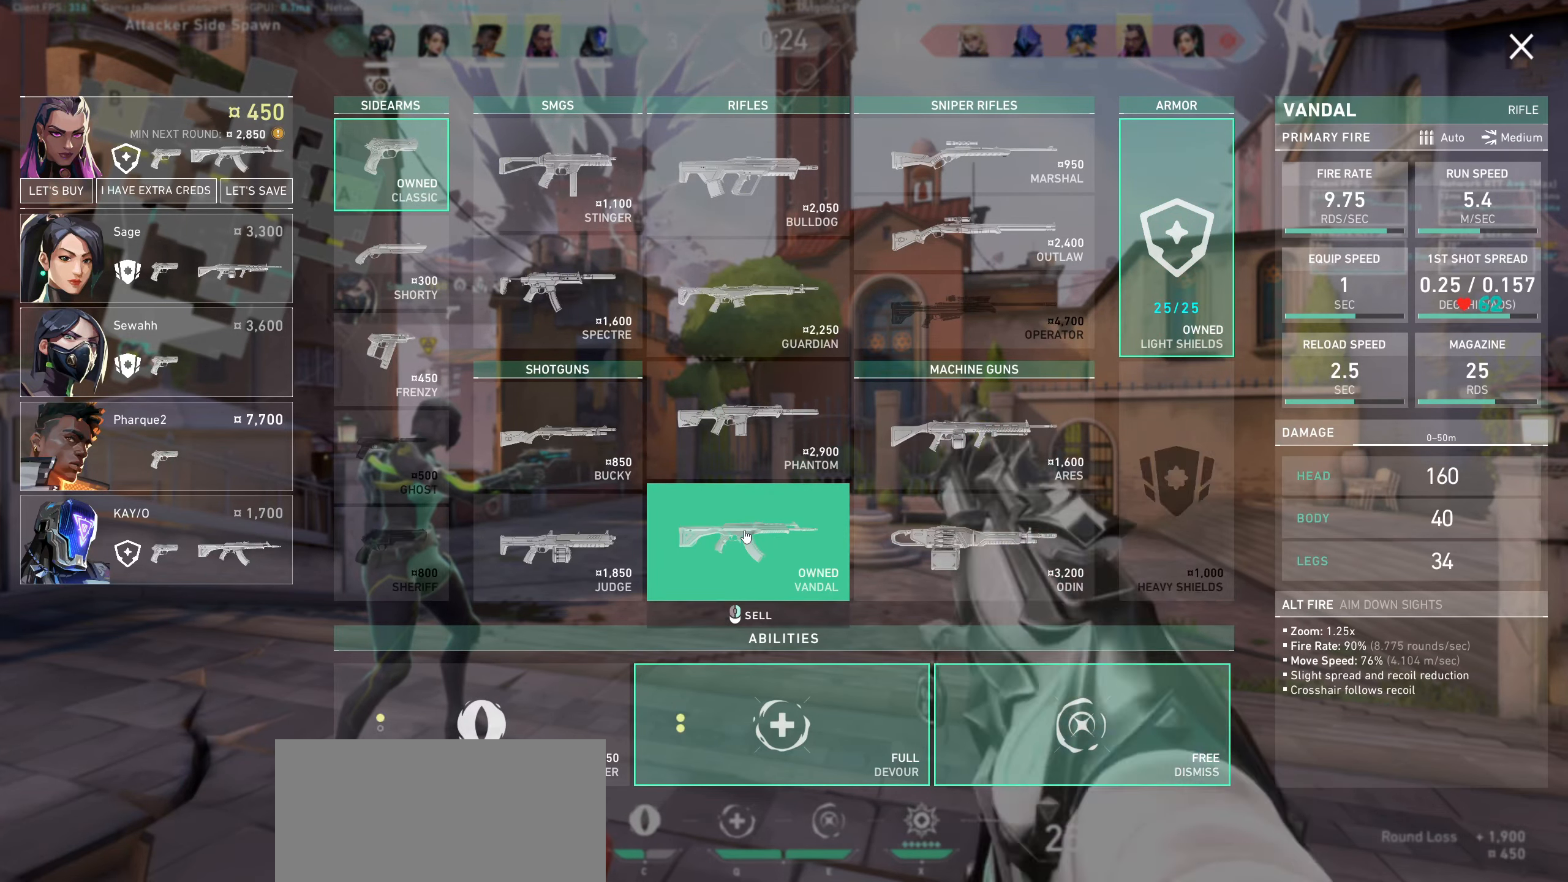
{"keys": [], "mouse": [], "events": []}
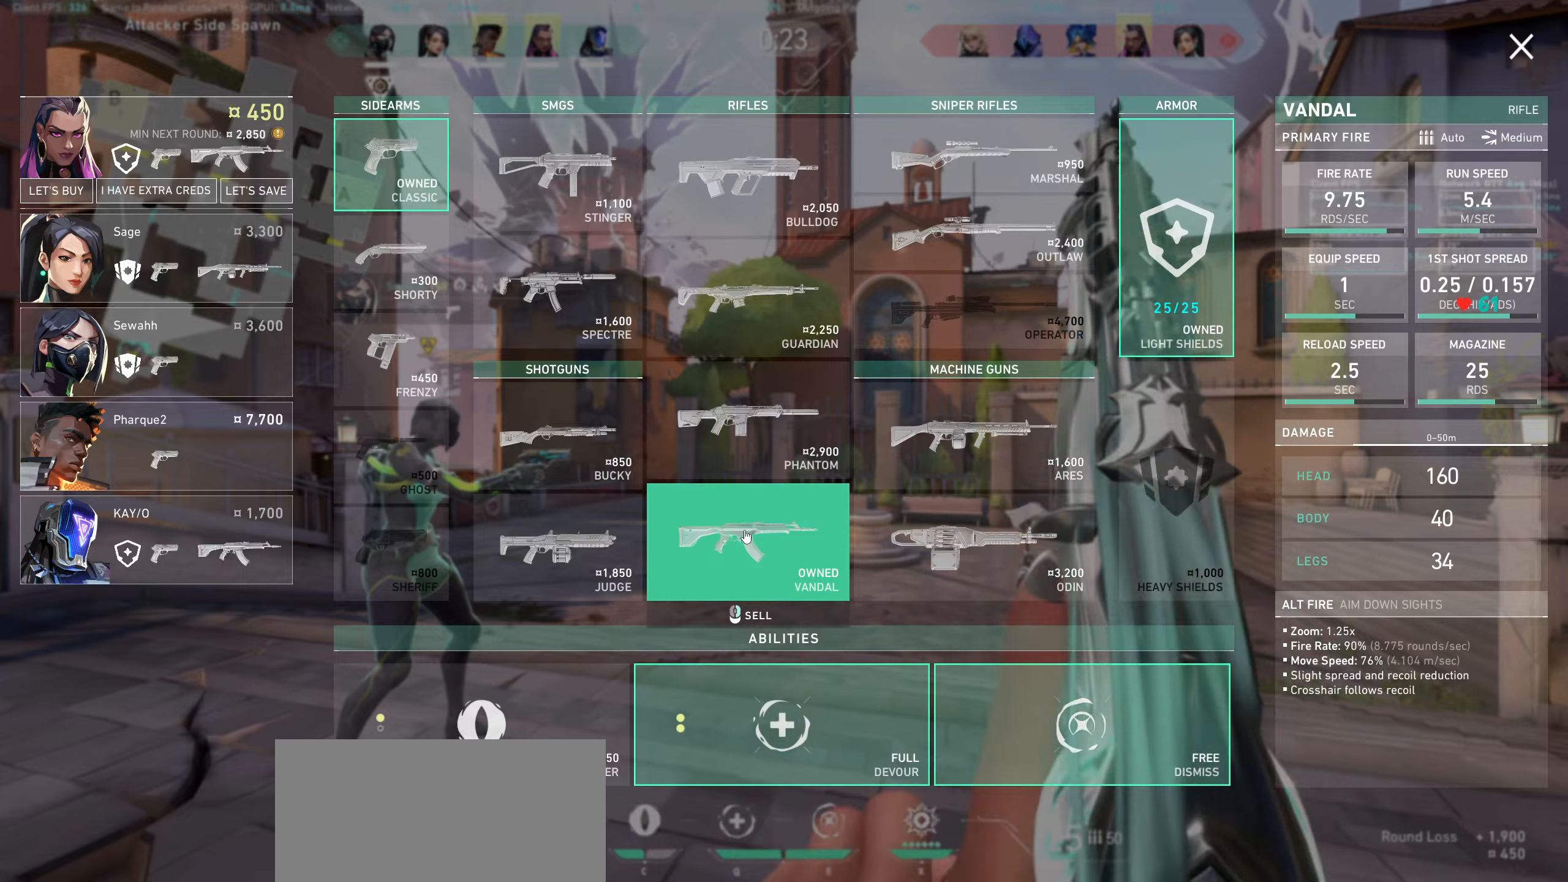
{"keys": [], "mouse": [], "events": []}
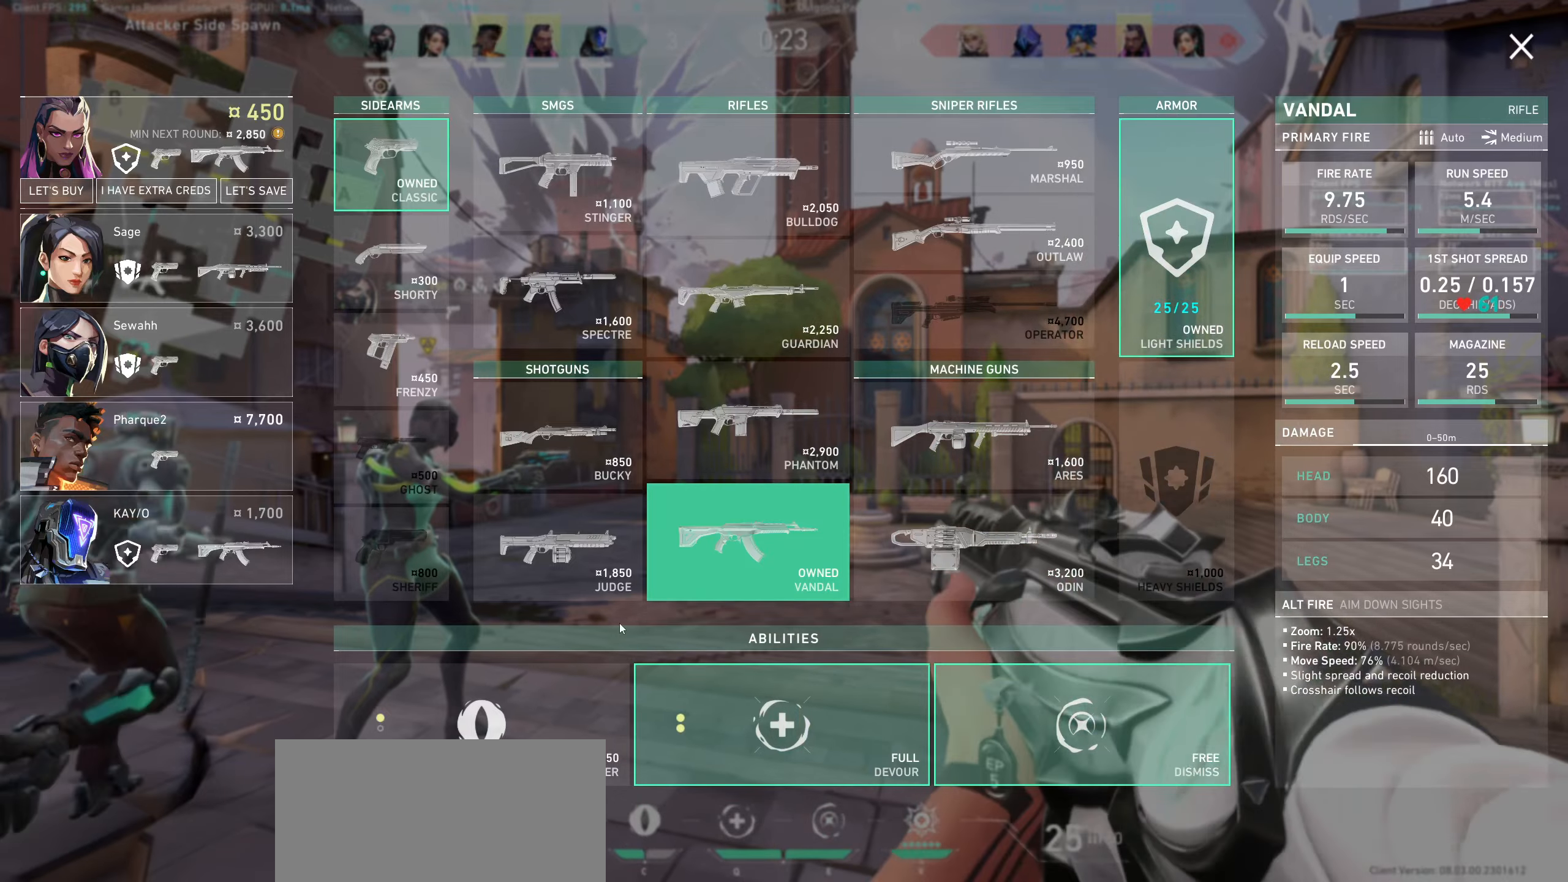
{"keys": [], "mouse": [], "events": []}
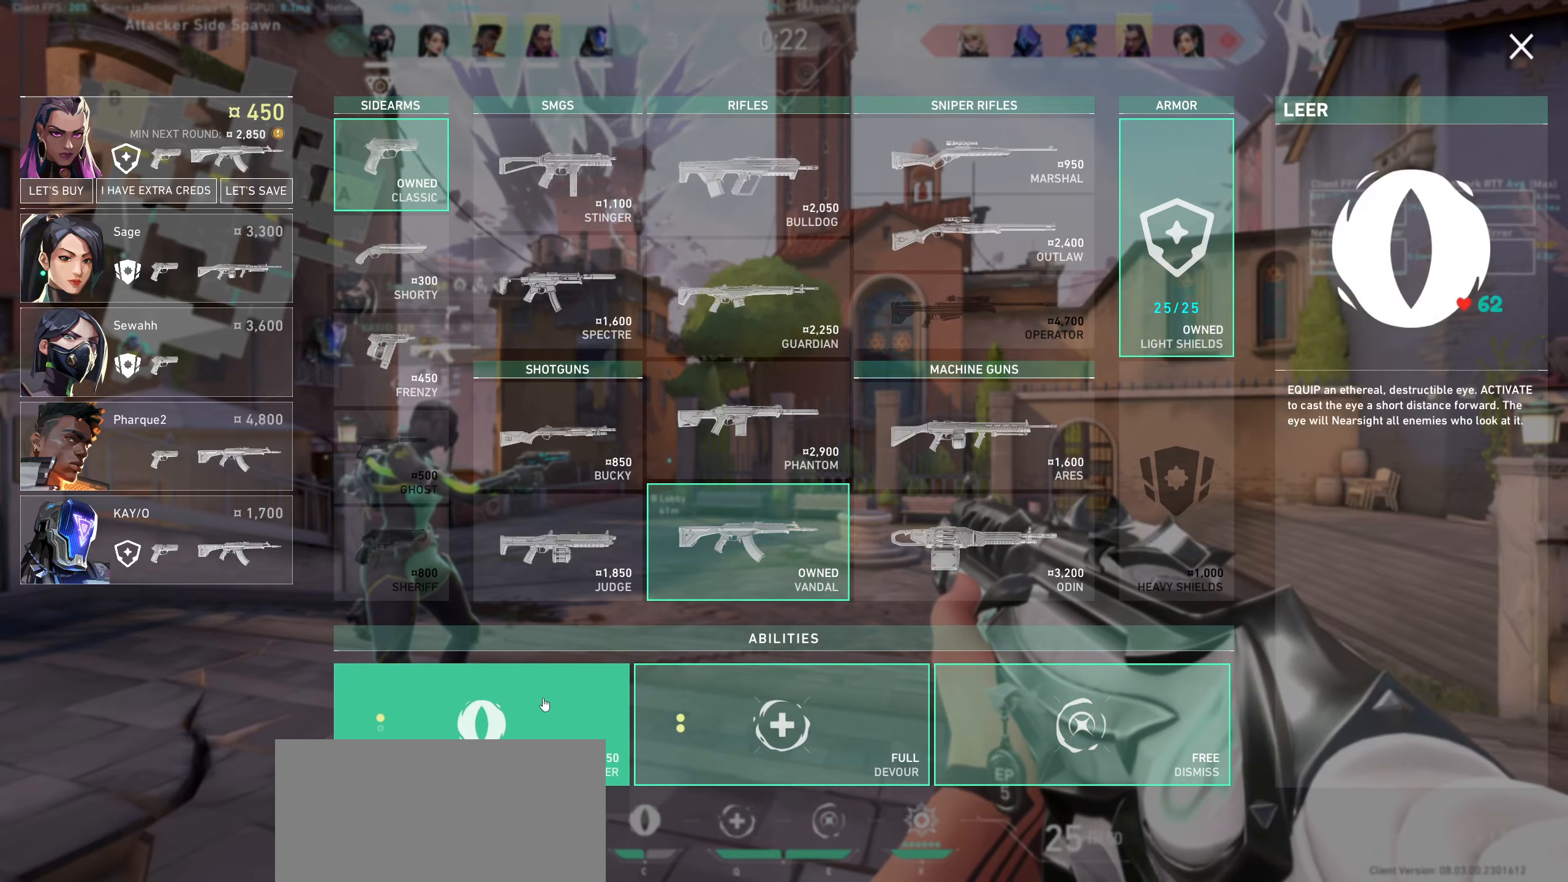
{"keys": [], "mouse": [], "events": []}
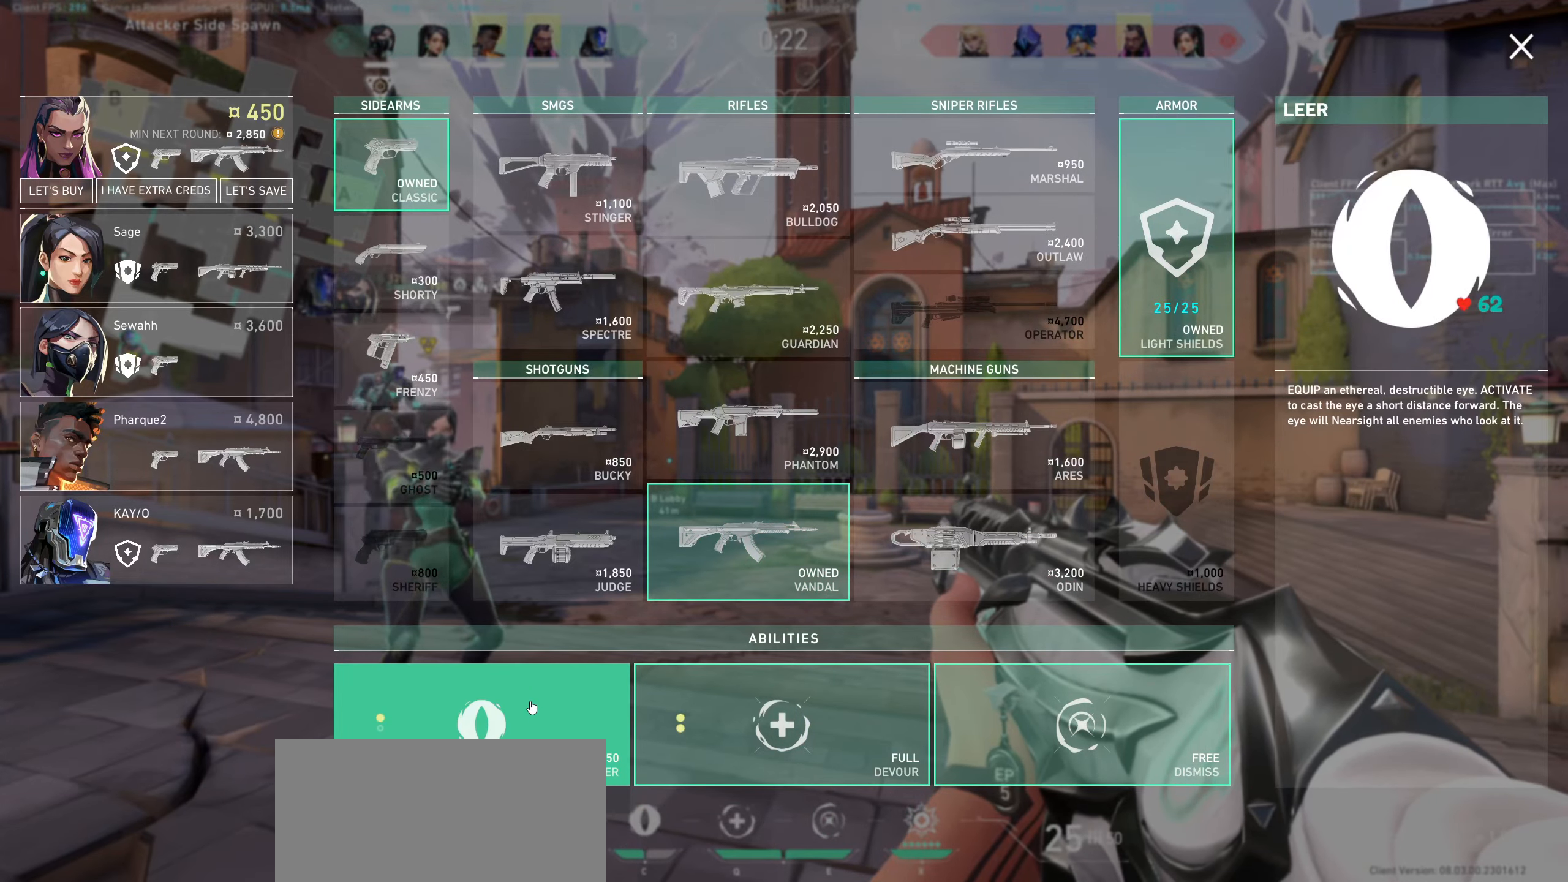
{"keys": [], "mouse": [], "events": [[66, "mouse_left", "down"], [150, "mouse_left", "up"]]}
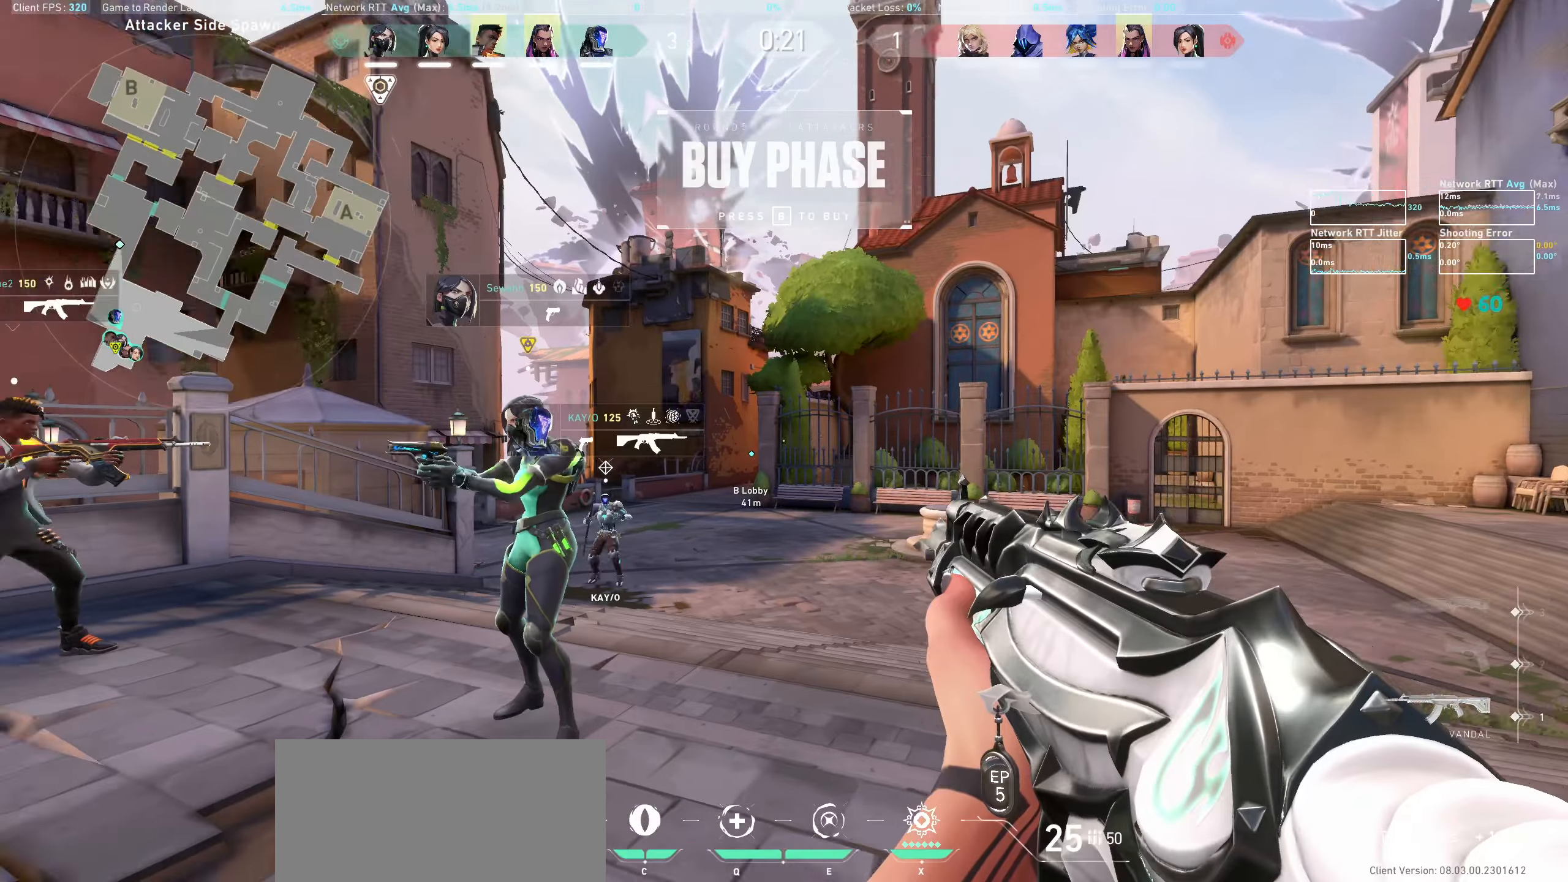
{"keys": [], "mouse": [], "events": [[133, "d", "down"], [300, "w", "down"], [383, "d", "up"], [400, "w", "up"]]}
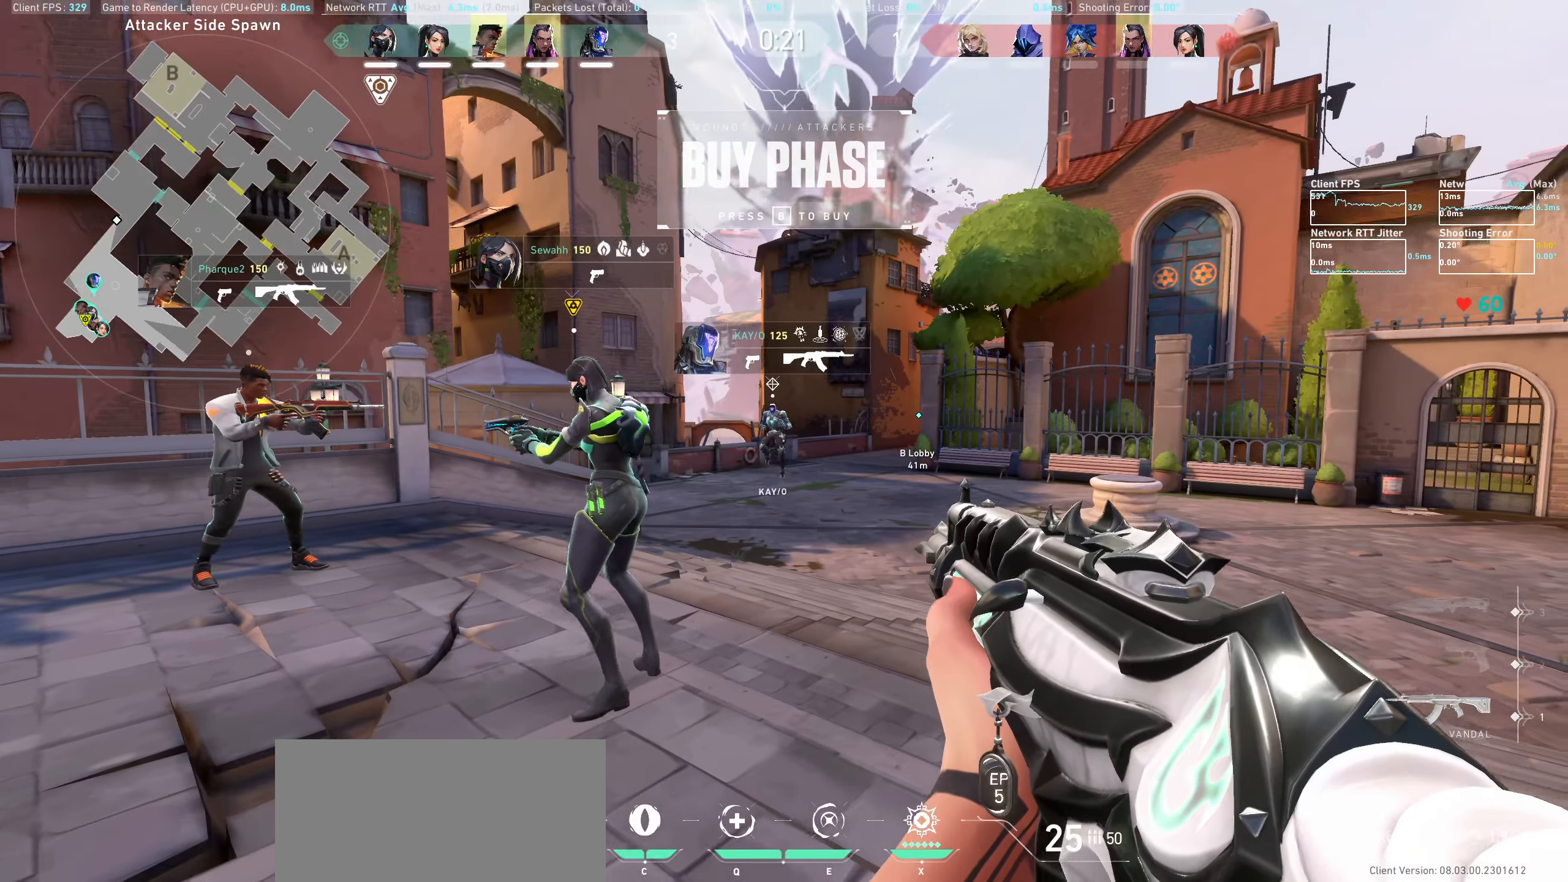
{"keys": [], "mouse": [], "events": [[66, "a", "down"], [266, "w", "down"], [383, "a", "up"], [383, "w", "up"]]}
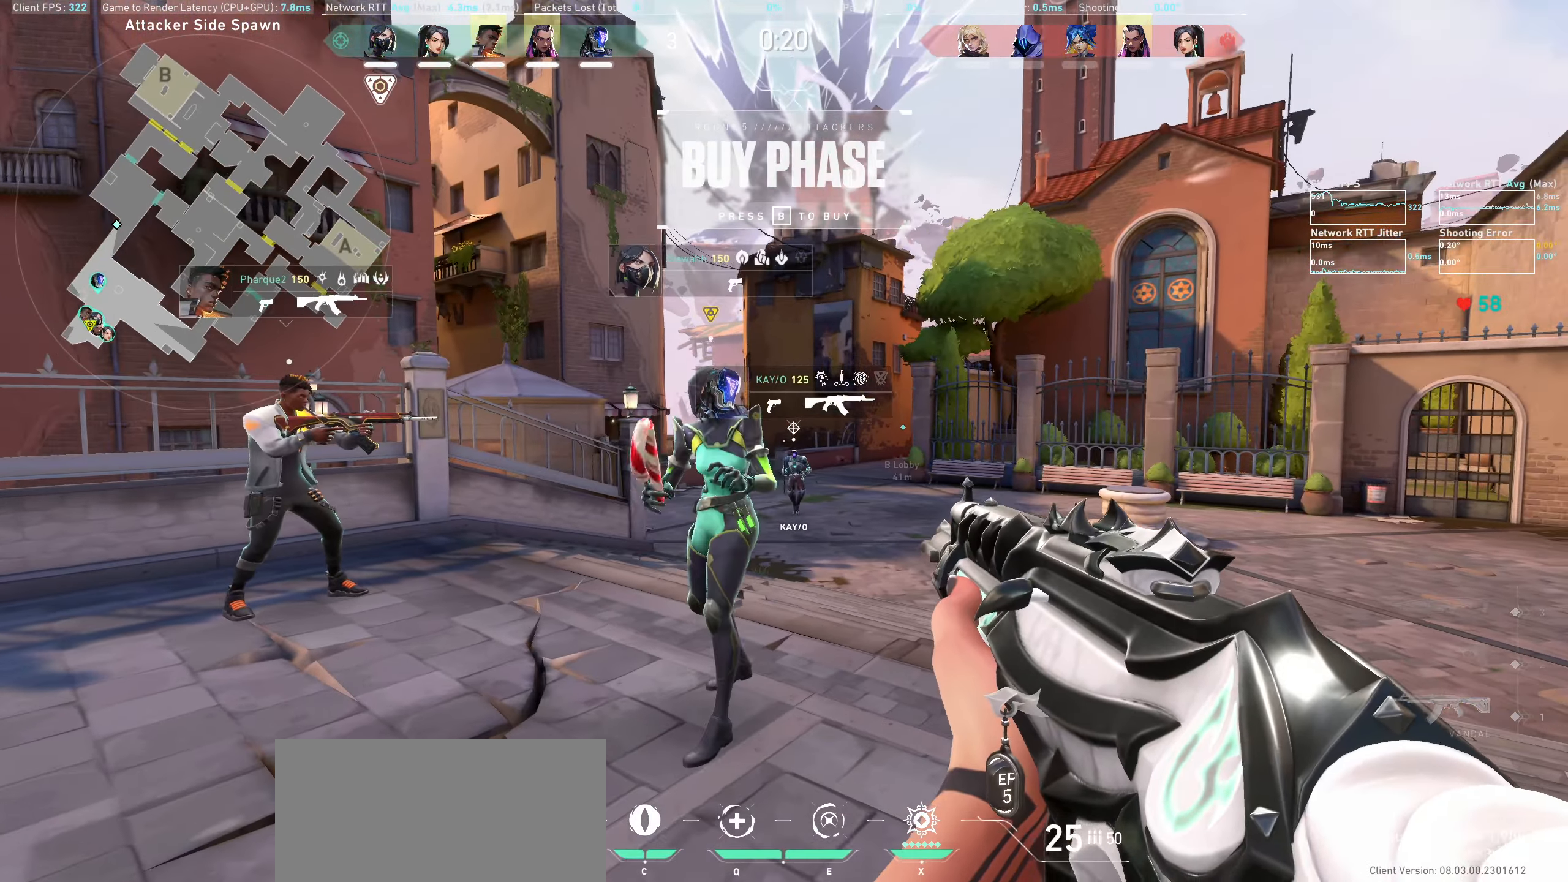
{"keys": ["a"], "mouse": [], "events": [[66, "d", "down"], [200, "d", "up"], [383, "a", "down"]]}
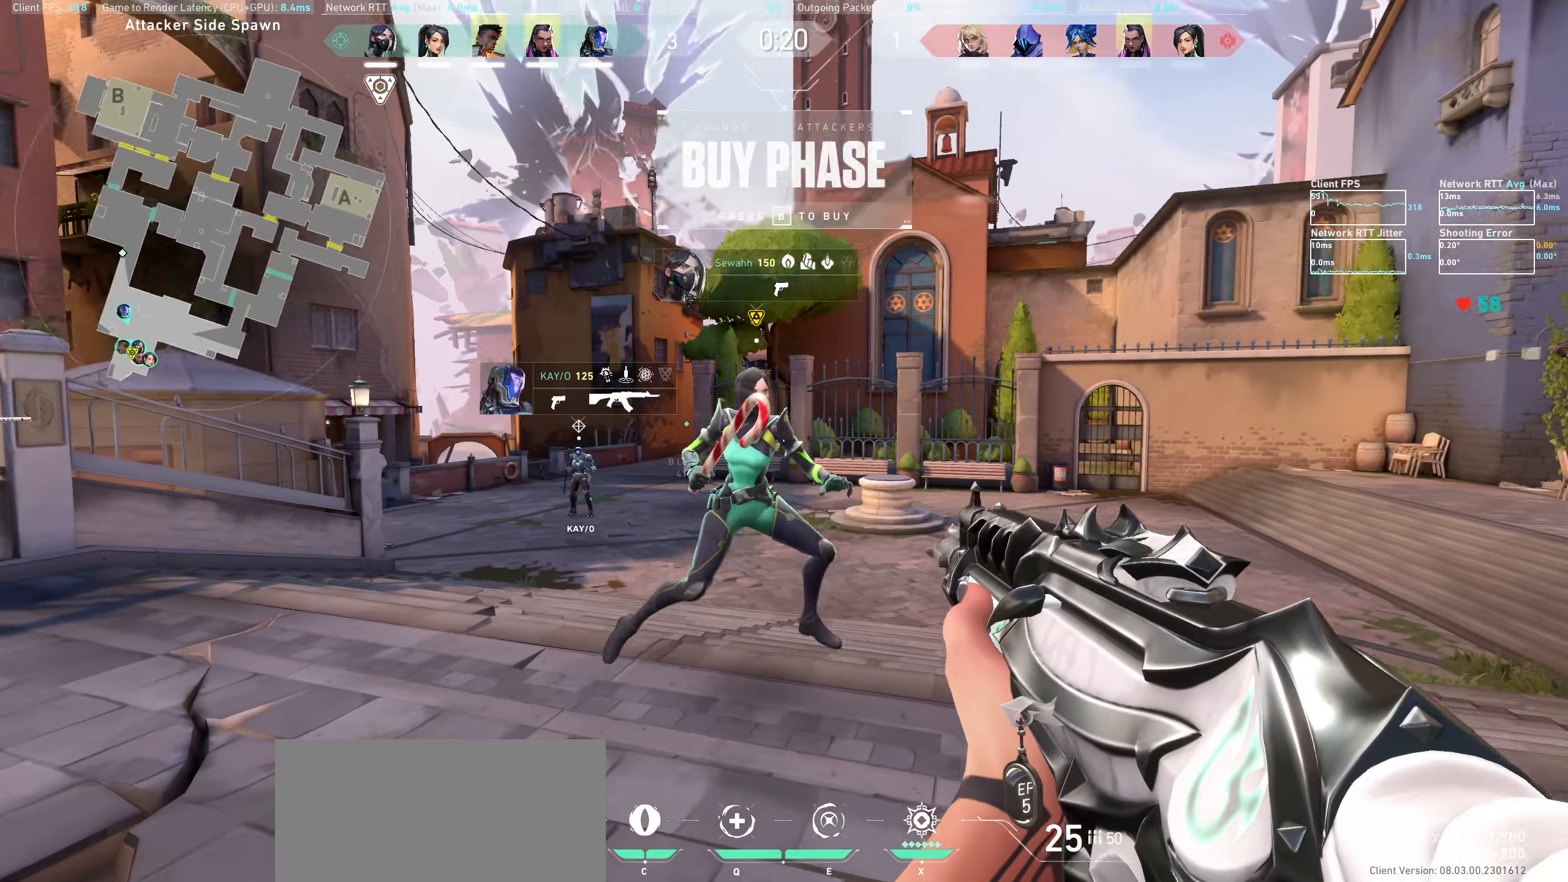
{"keys": [], "mouse": [], "events": [[150, "a", "up"]]}
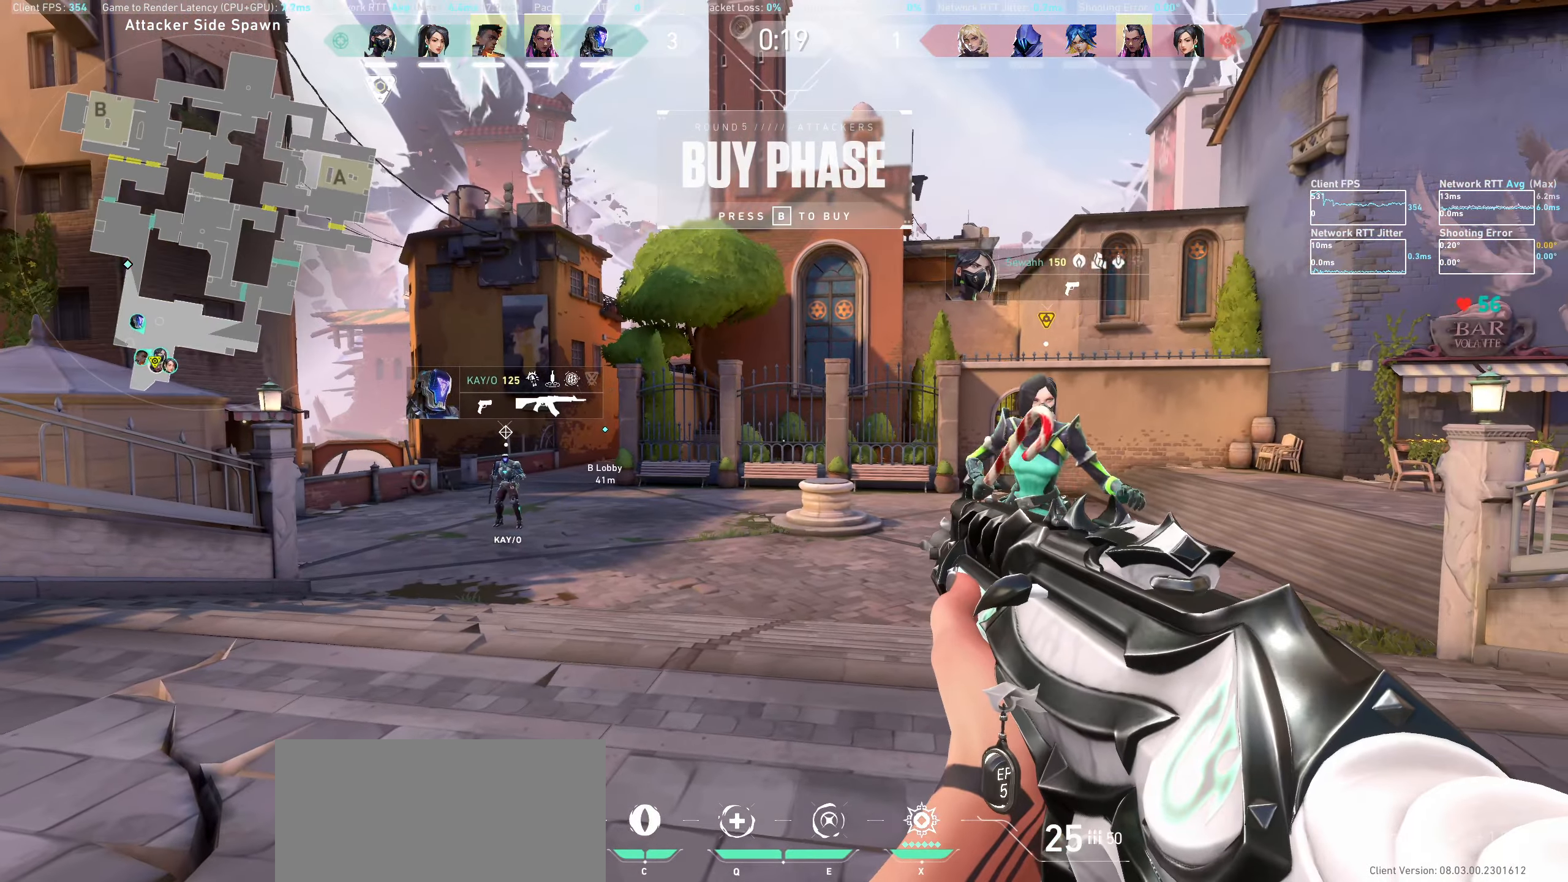
{"keys": [], "mouse": [], "events": []}
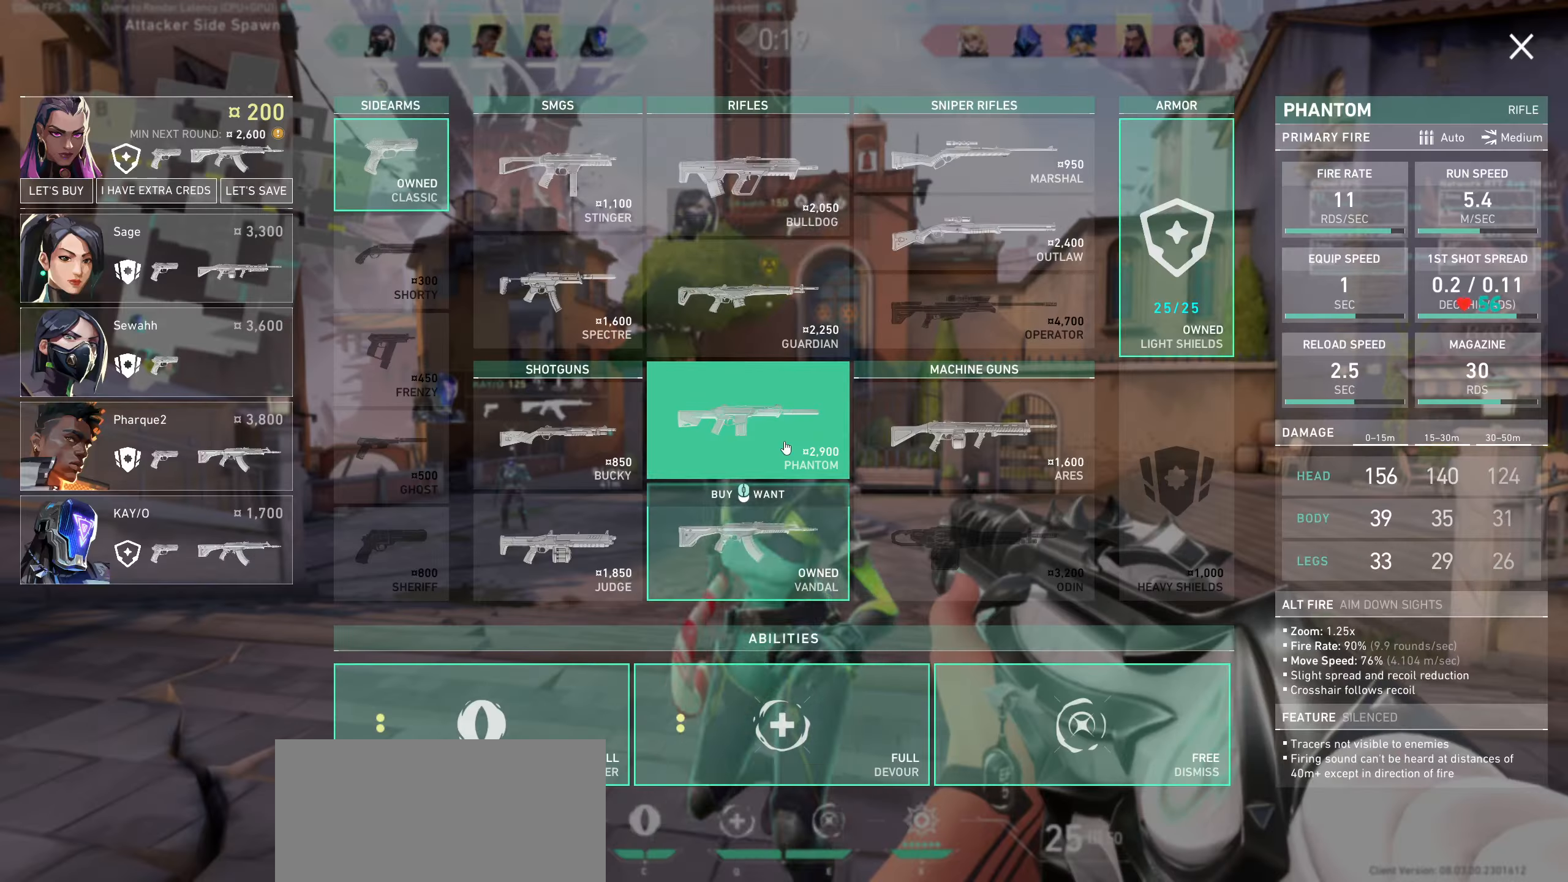
{"keys": [], "mouse": [], "events": []}
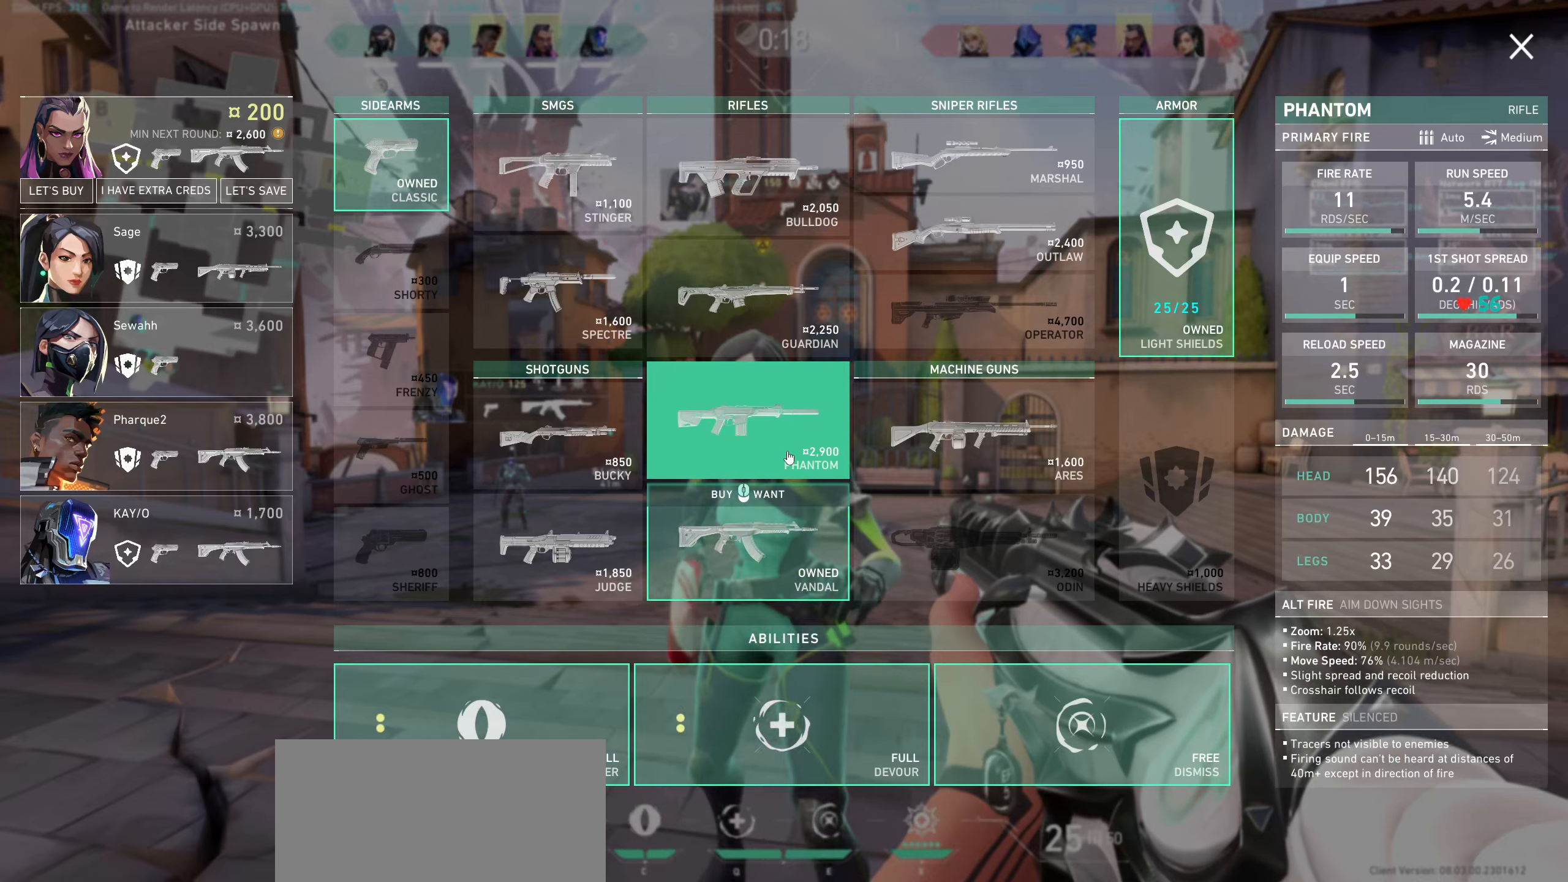
{"keys": [], "mouse": [], "events": []}
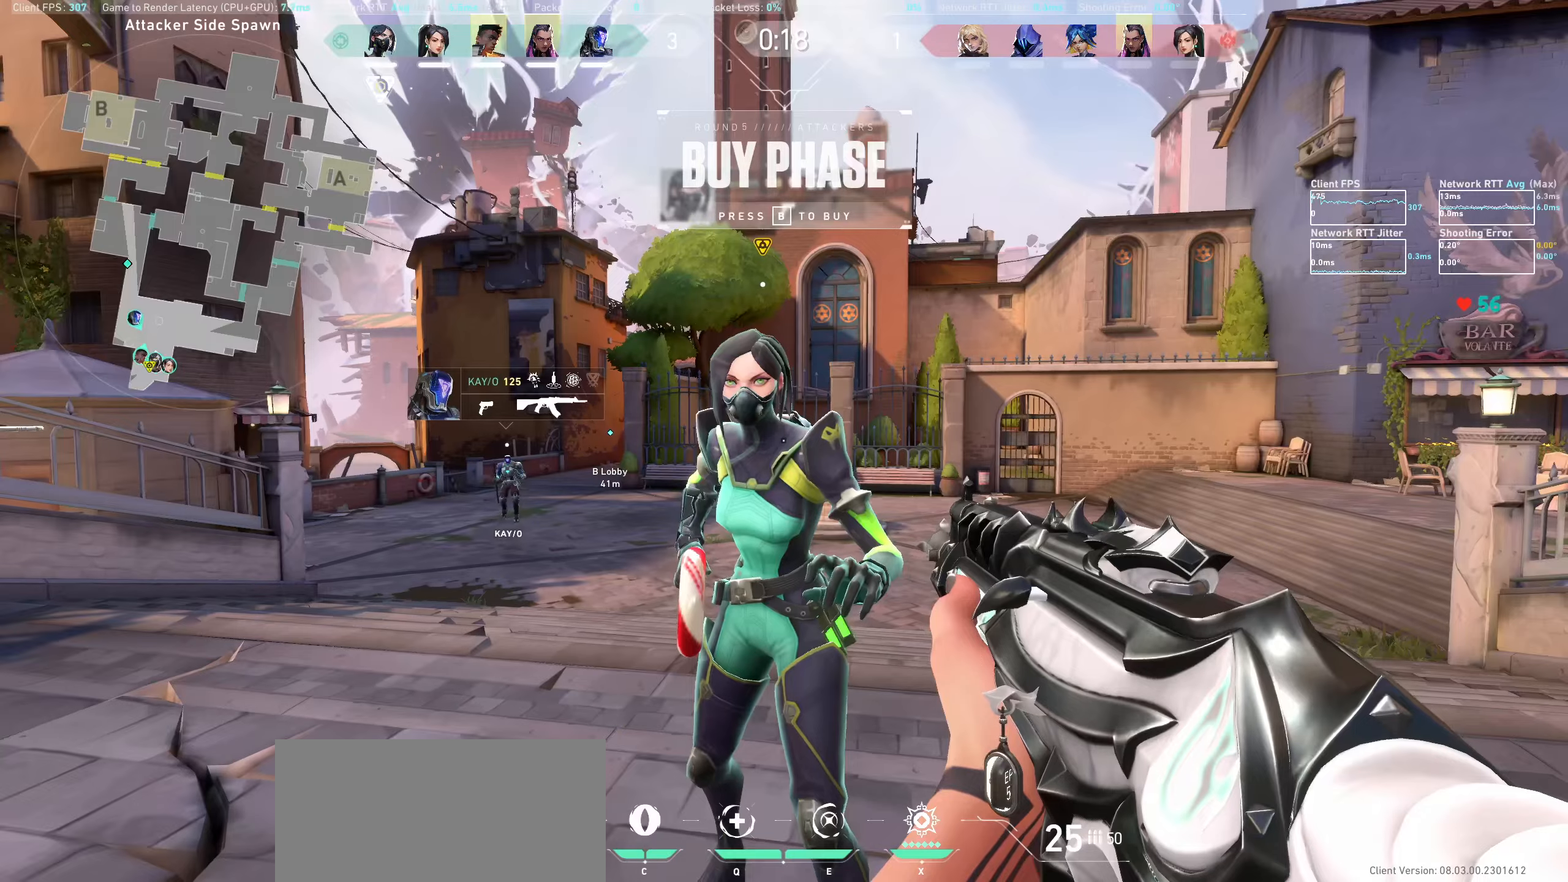
{"keys": [], "mouse": [], "events": []}
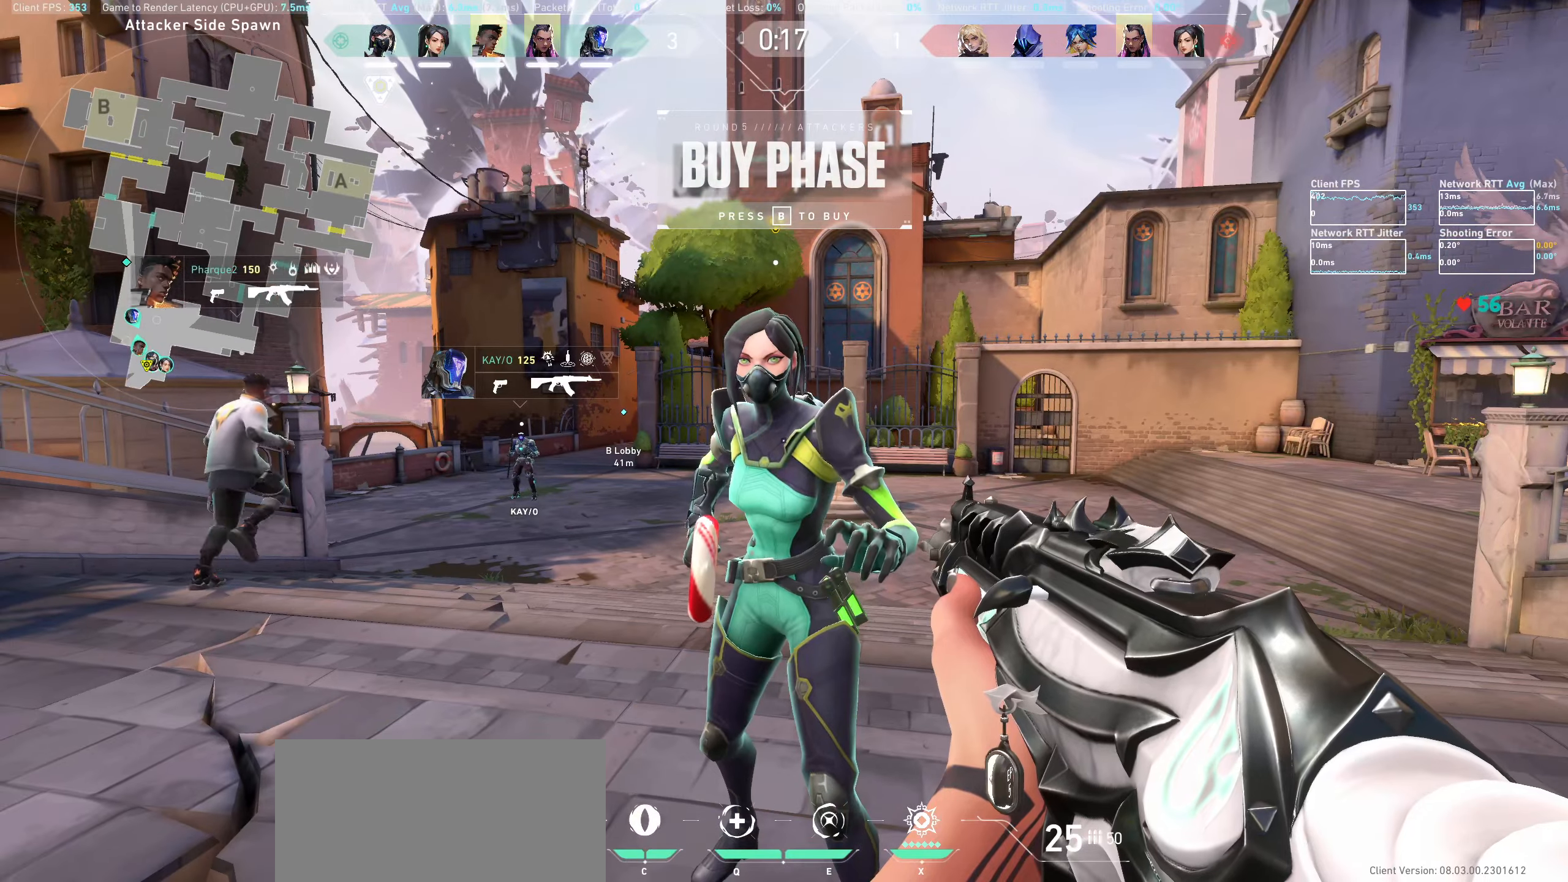
{"keys": [], "mouse": [], "events": []}
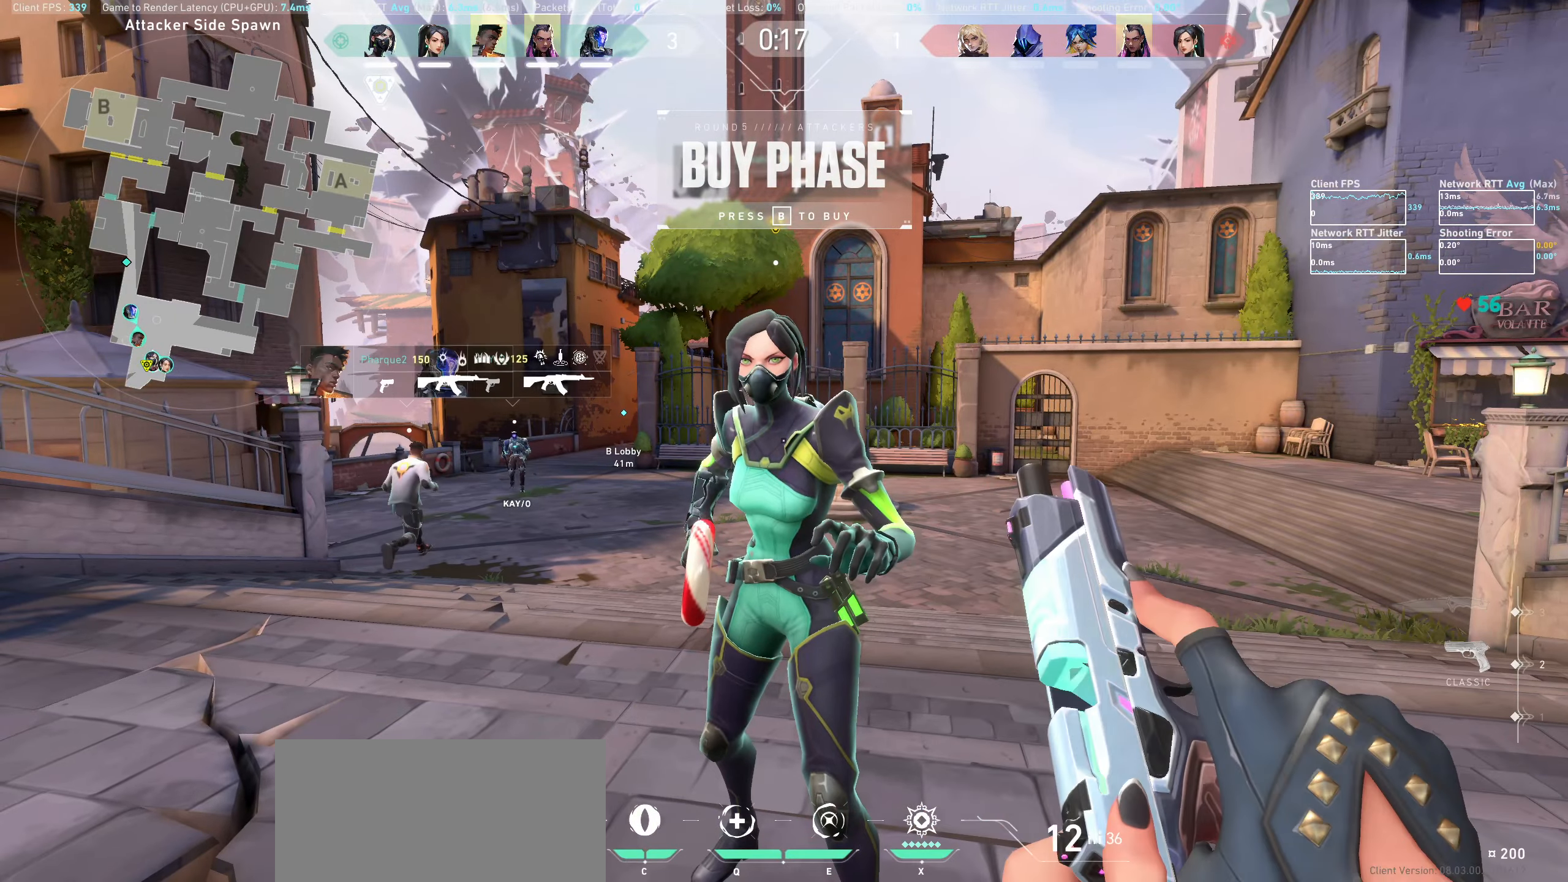
{"keys": [], "mouse": [], "events": []}
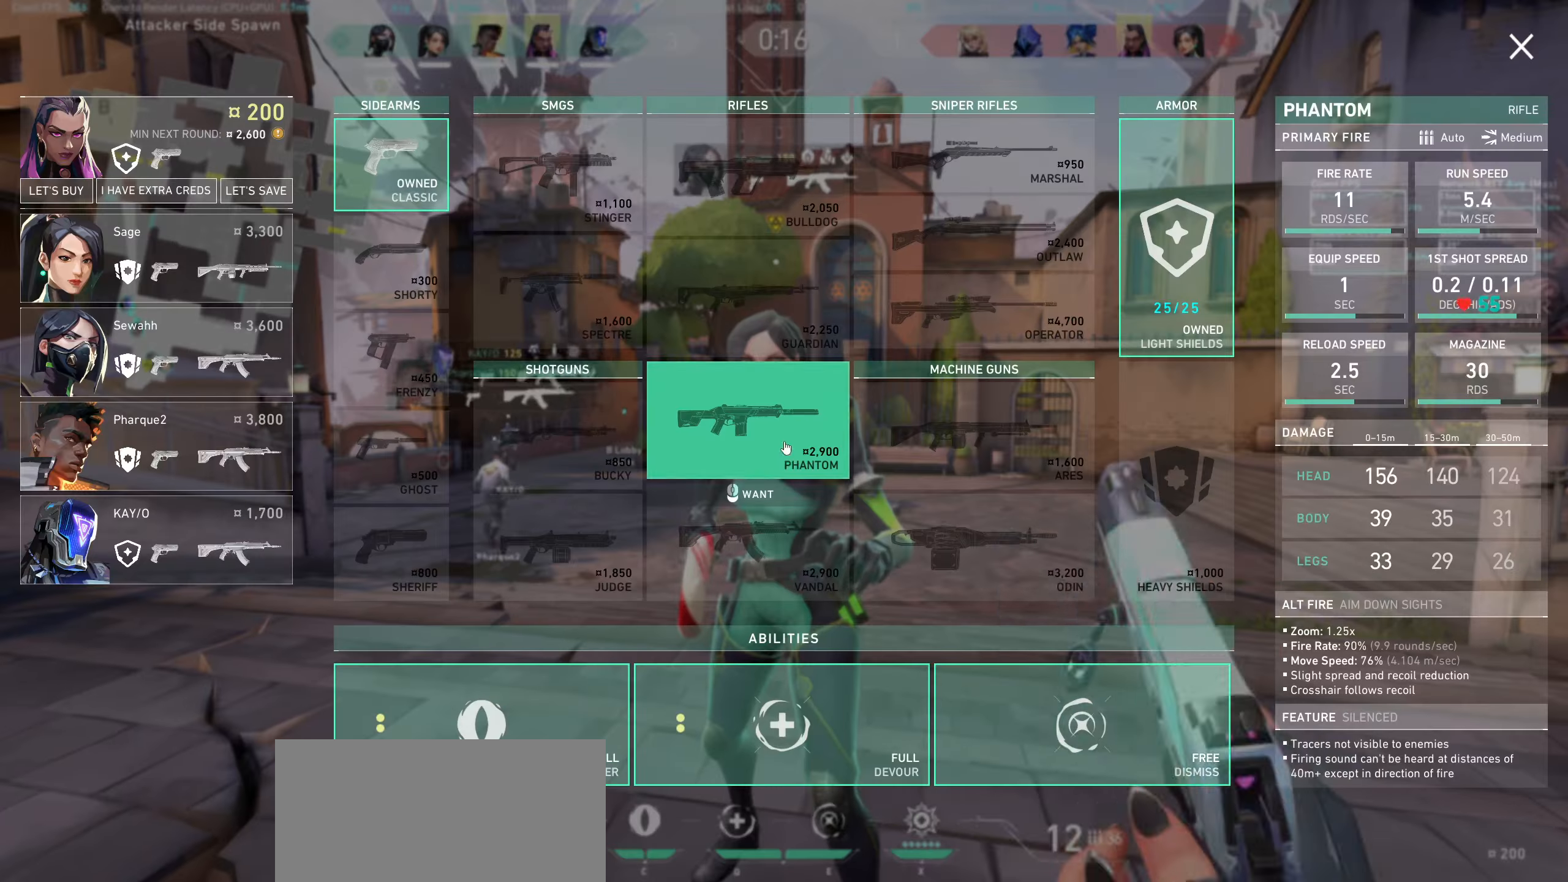
{"keys": [], "mouse": [], "events": []}
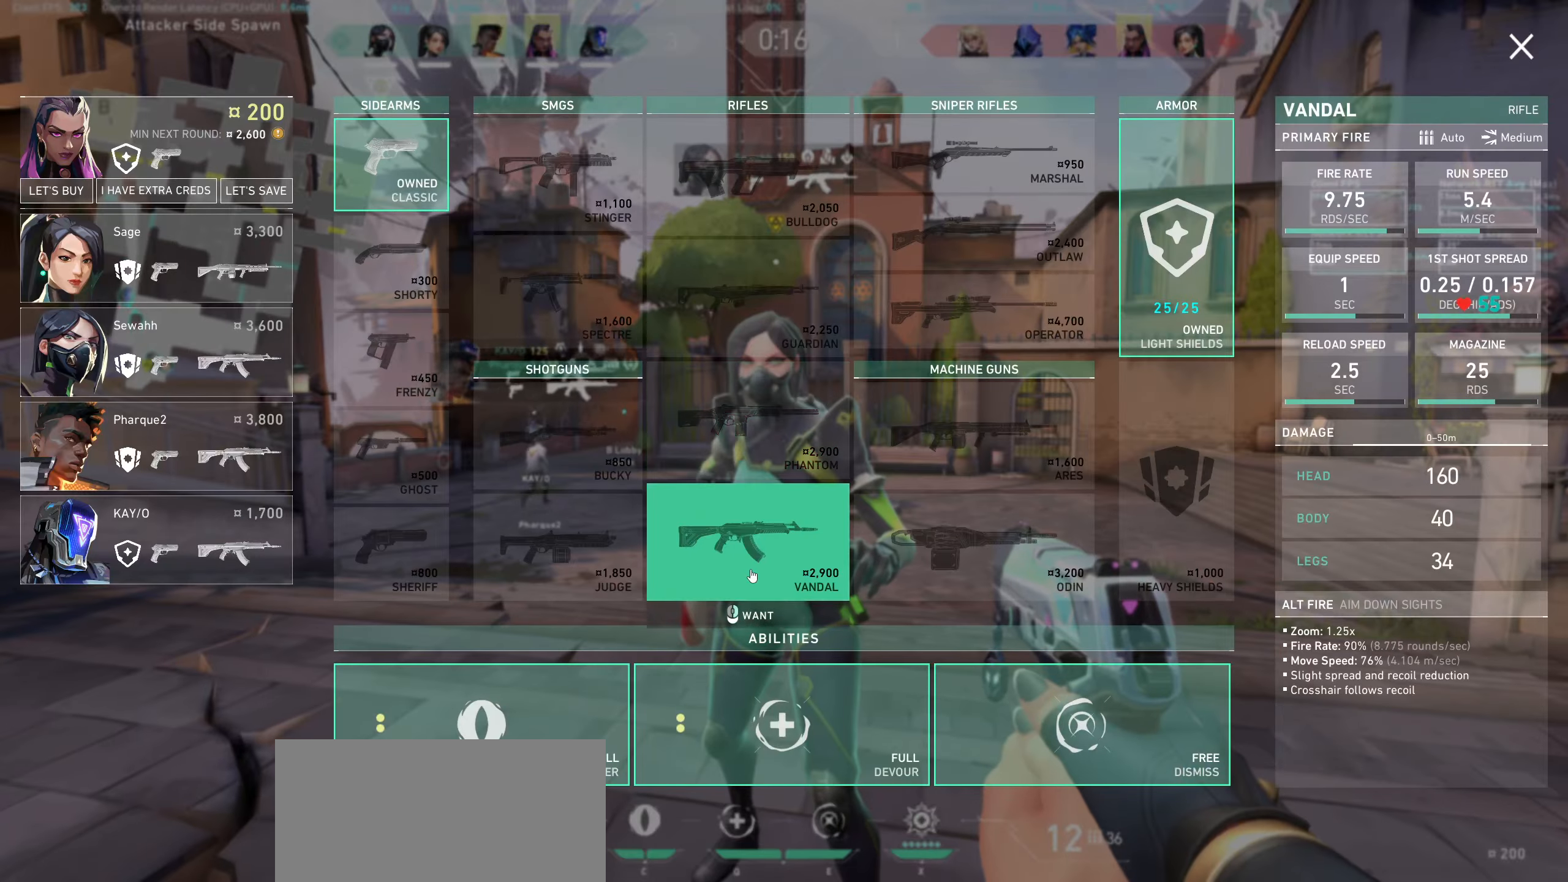
{"keys": [], "mouse": [], "events": [[83, "mouse_right", "down"], [200, "mouse_right", "up"]]}
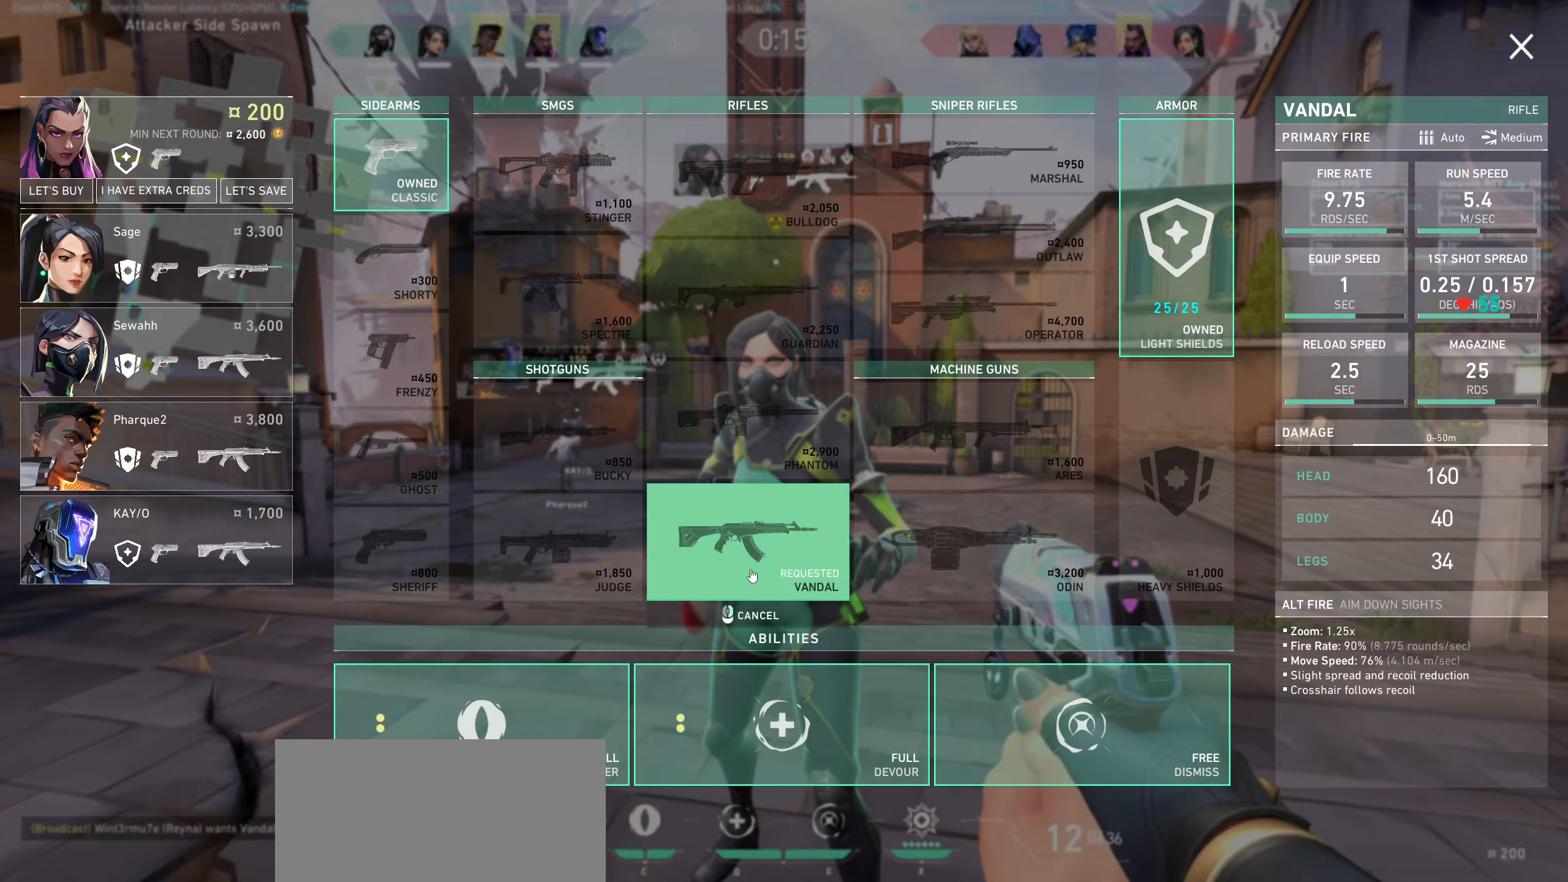
{"keys": [], "mouse": [], "events": []}
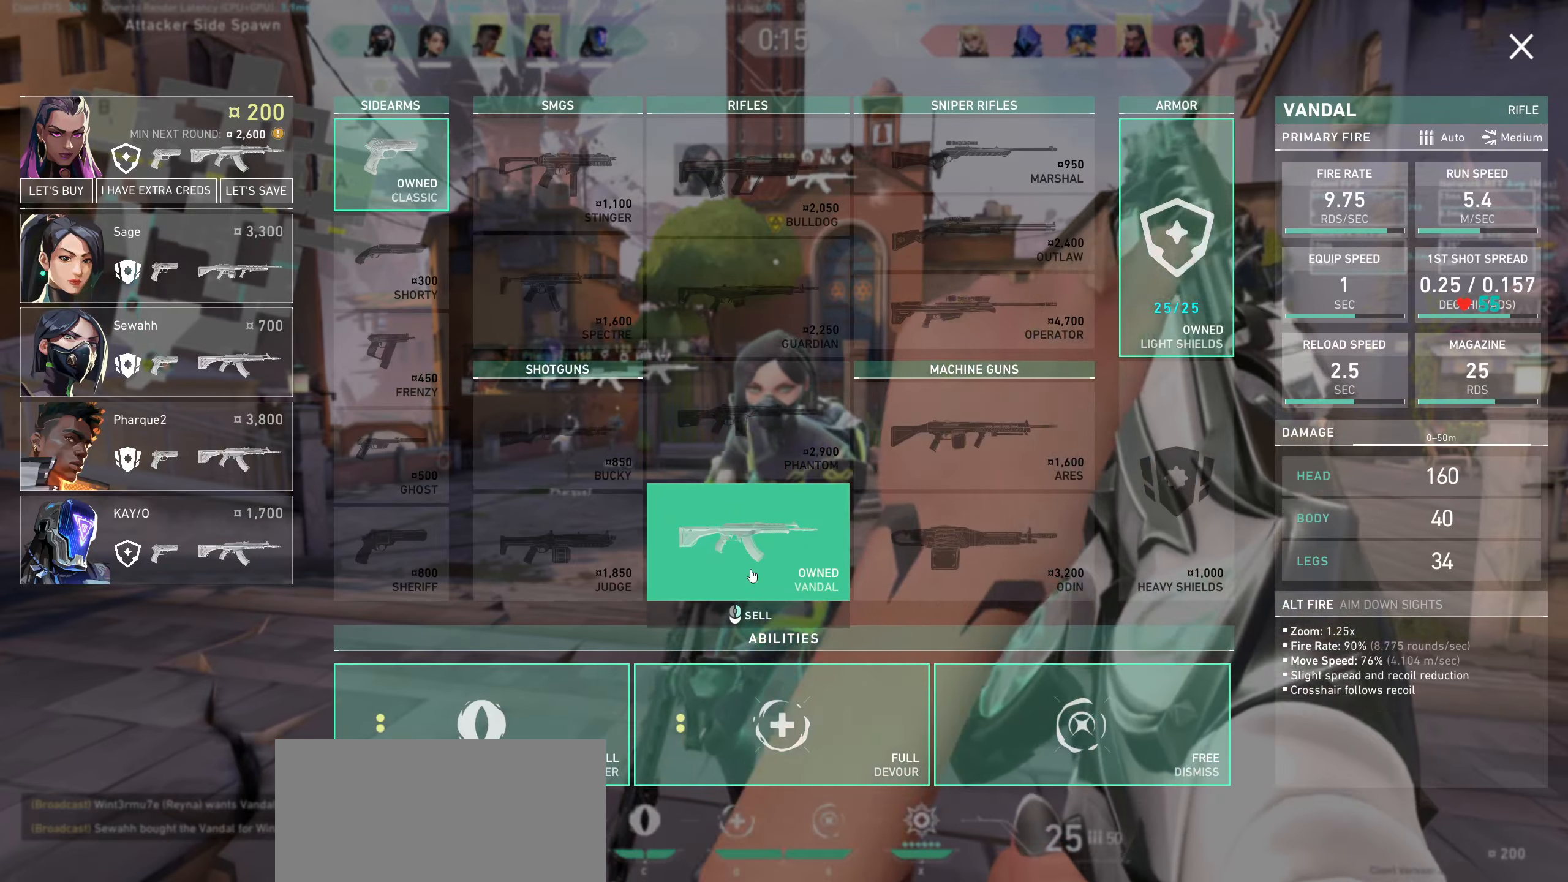
{"keys": ["d"], "mouse": [], "events": [[450, "d", "down"]]}
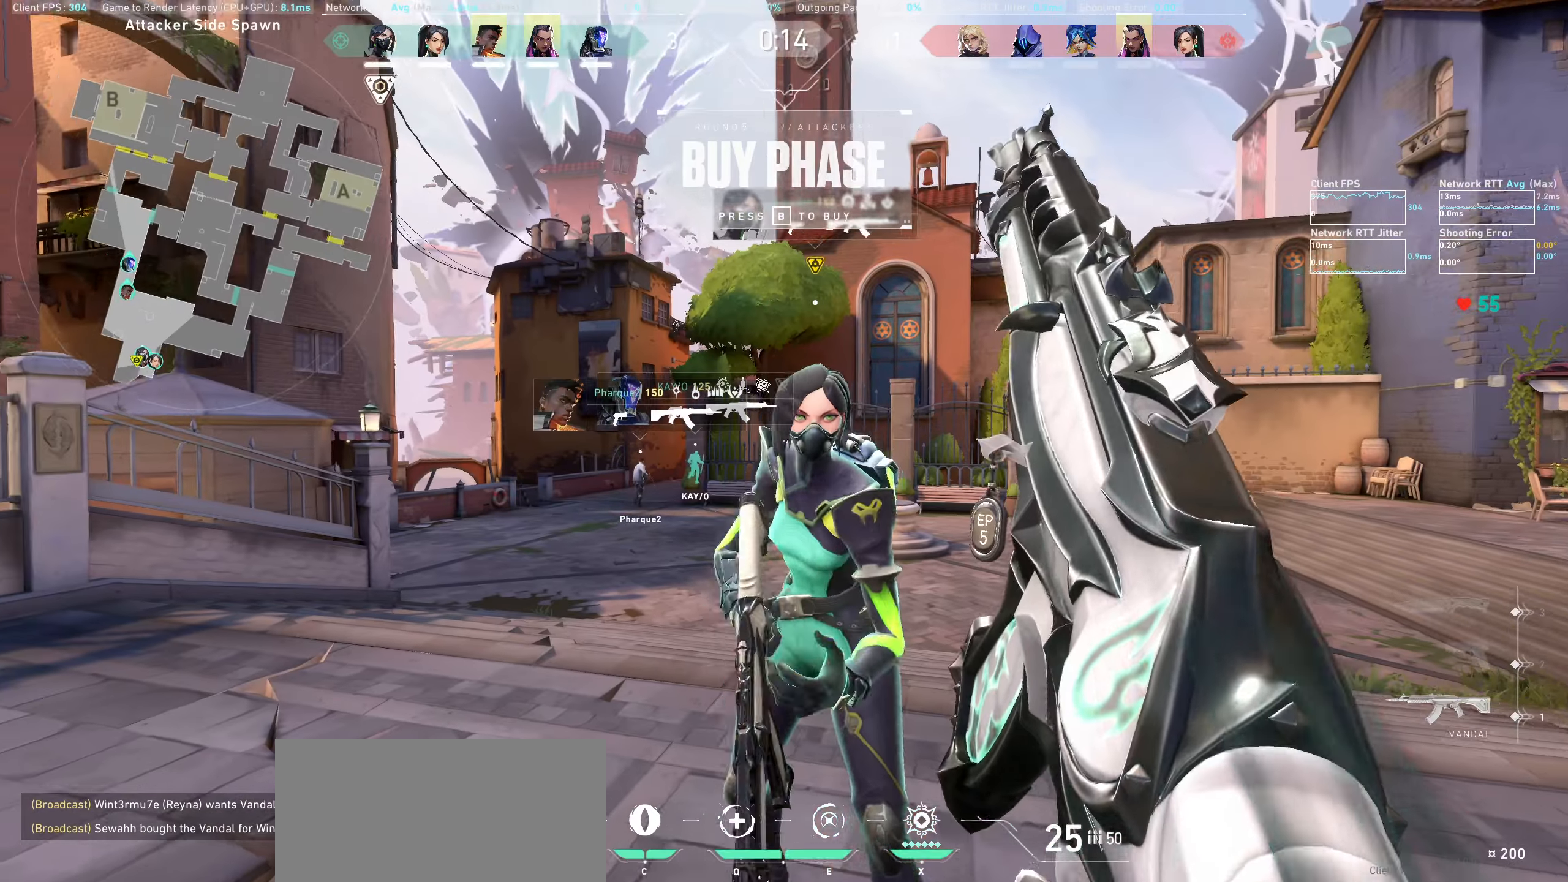
{"keys": ["w"], "mouse": [], "events": [[100, "w", "down"], [317, "d", "up"]]}